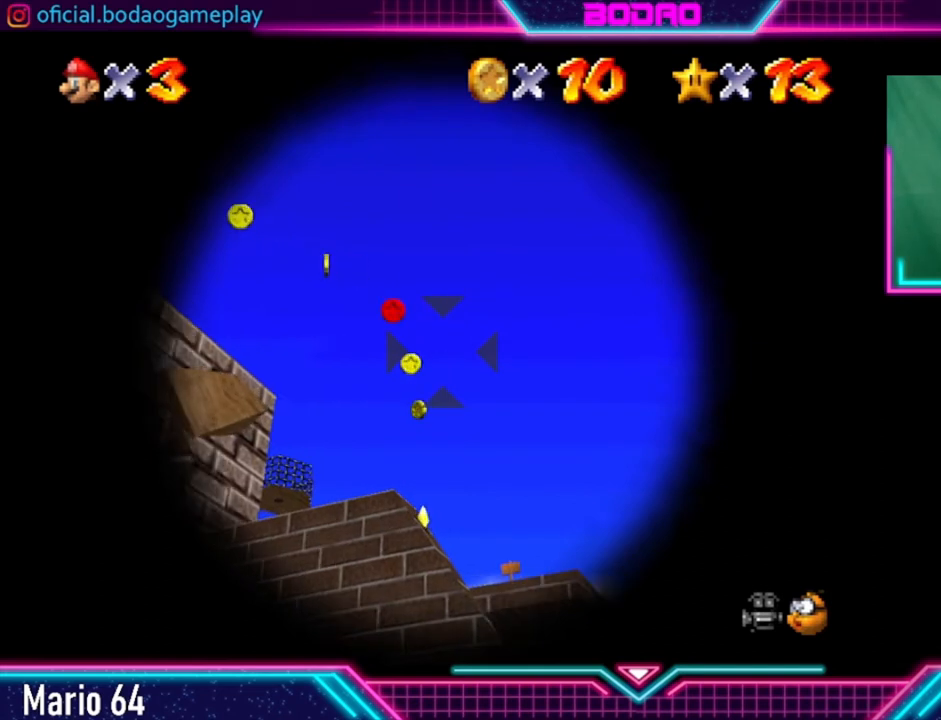
Gameplay with a controller (Xbox layout); each line is a JSON object with the inputs held at the frame after it. "events" lists button and stick changes between this image and that frame as [ms after this image, input, new state], when the widget could be followed in between. Not read: L3 R3.
{"buttons": [], "left_stick": "center", "right_stick": "center", "events": [[400, "left_stick", "up"], [480, "left_stick", "center"]]}
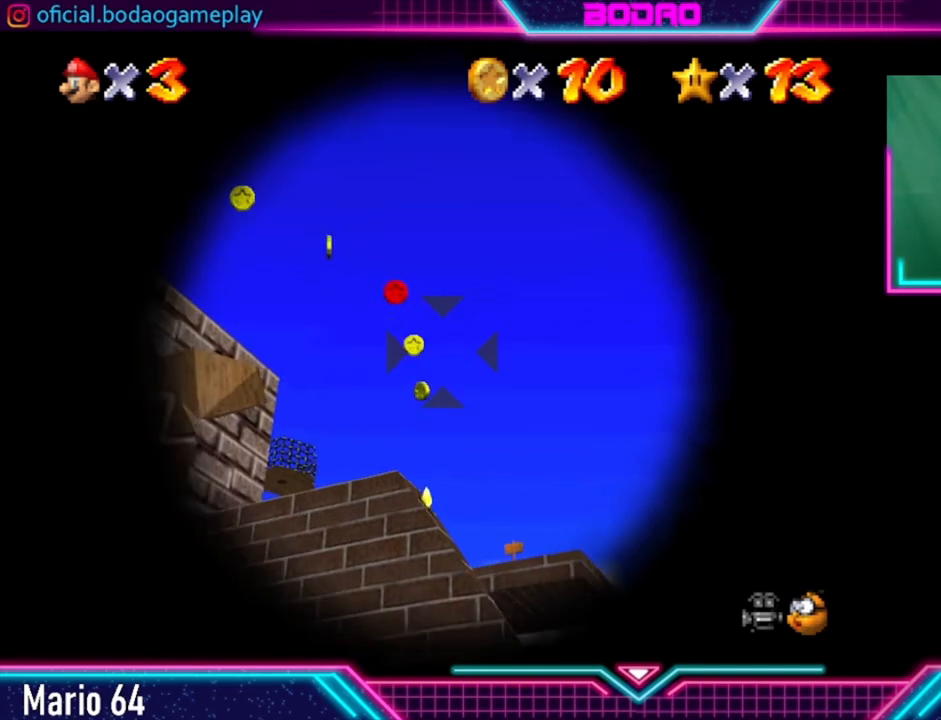
{"buttons": [], "left_stick": "center", "right_stick": "center", "events": []}
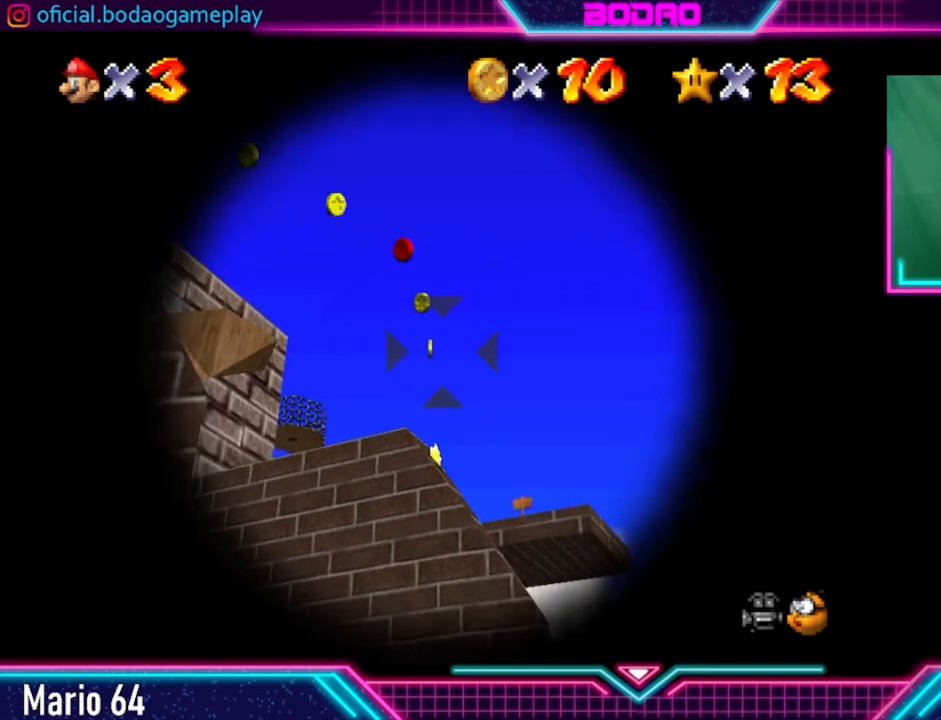
{"buttons": [], "left_stick": "center", "right_stick": "center", "events": []}
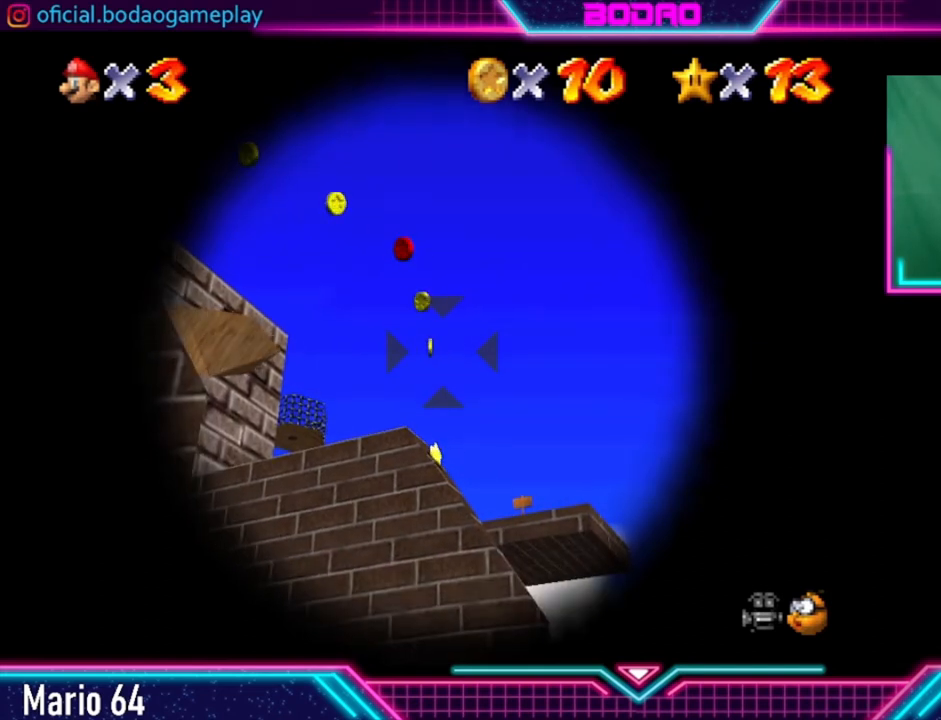
{"buttons": [], "left_stick": "center", "right_stick": "center", "events": []}
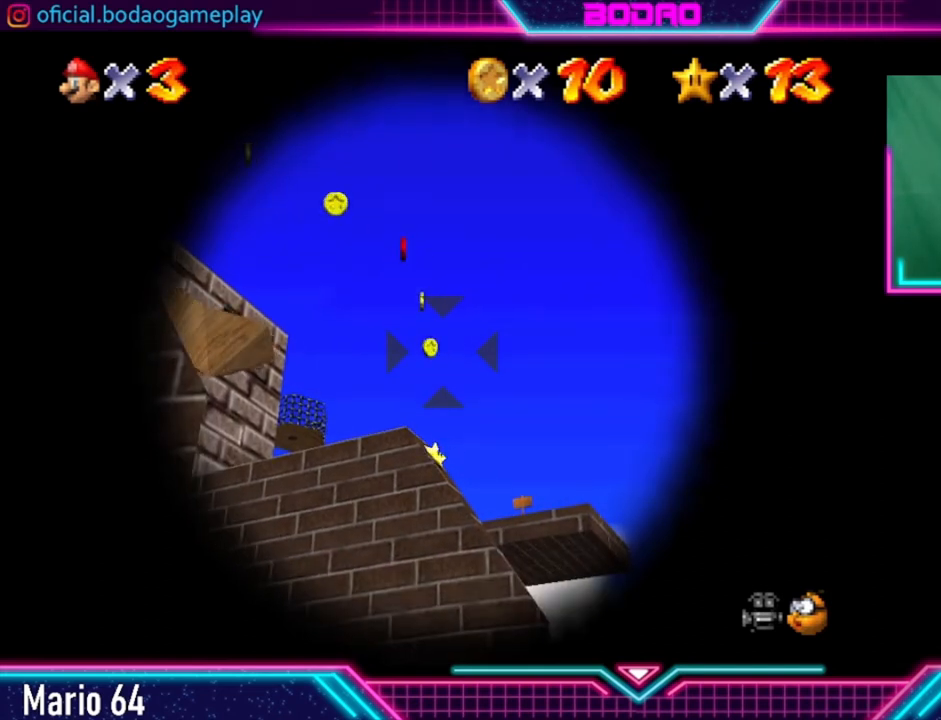
{"buttons": [], "left_stick": "center", "right_stick": "center", "events": []}
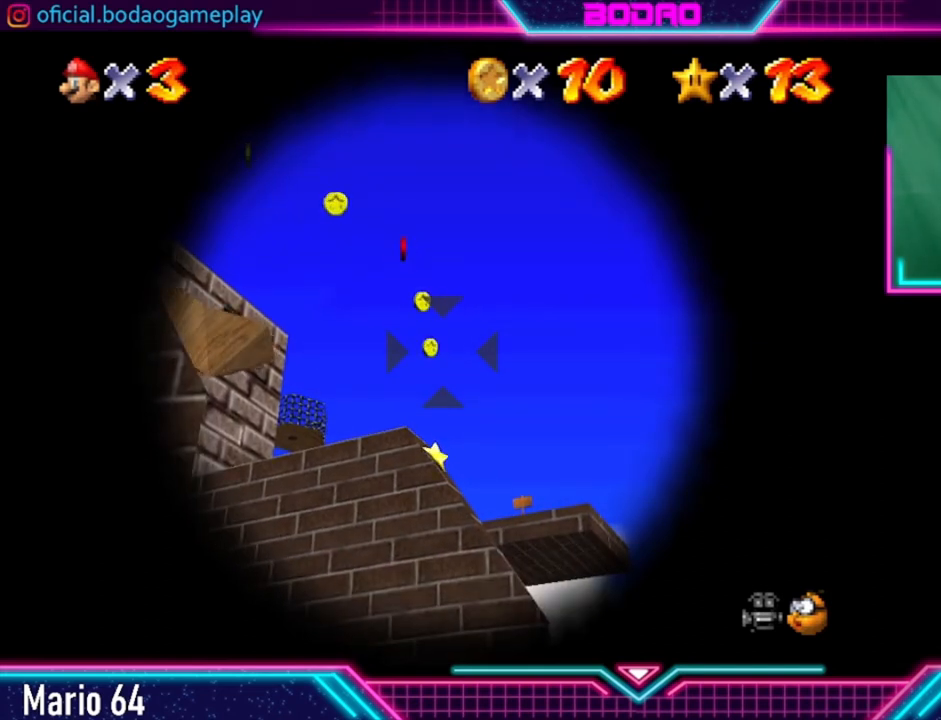
{"buttons": [], "left_stick": "center", "right_stick": "center", "events": []}
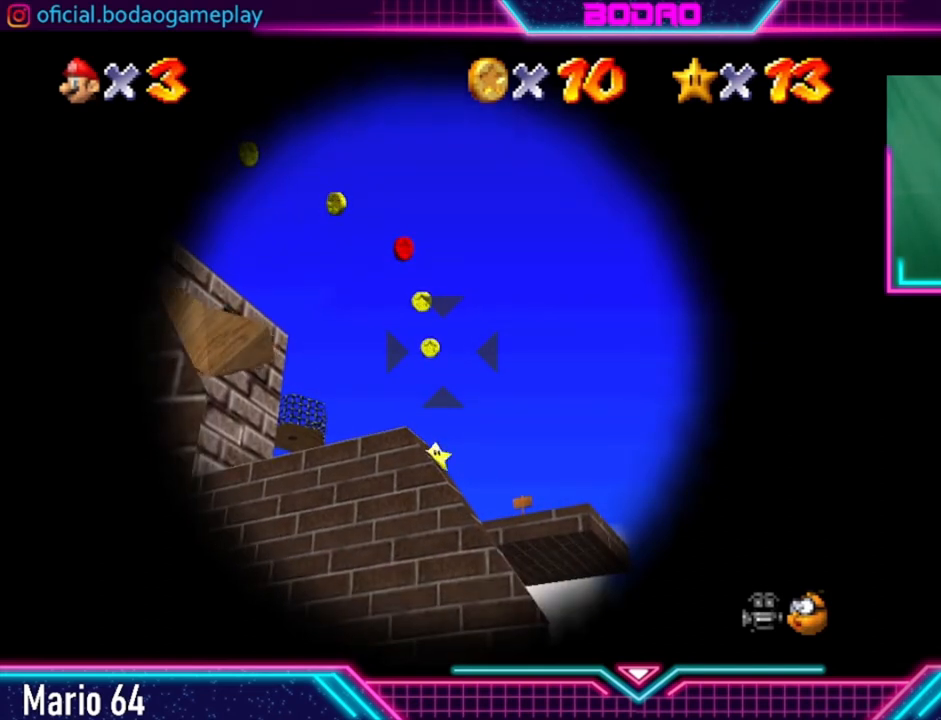
{"buttons": ["A"], "left_stick": "center", "right_stick": "center", "events": [[400, "A", "down"]]}
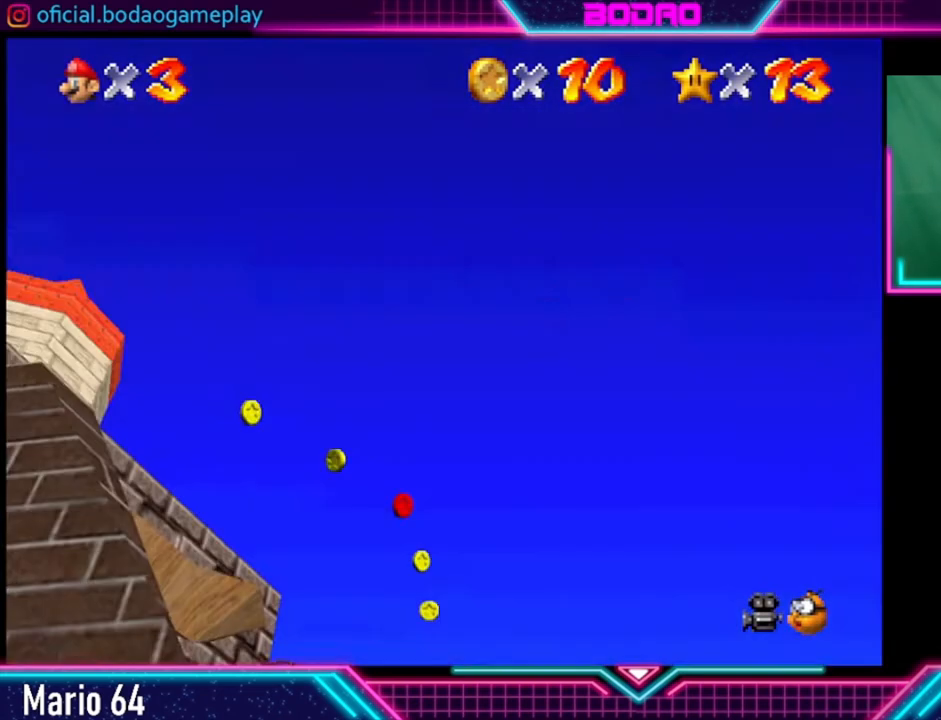
{"buttons": [], "left_stick": "center", "right_stick": "center", "events": [[40, "A", "up"]]}
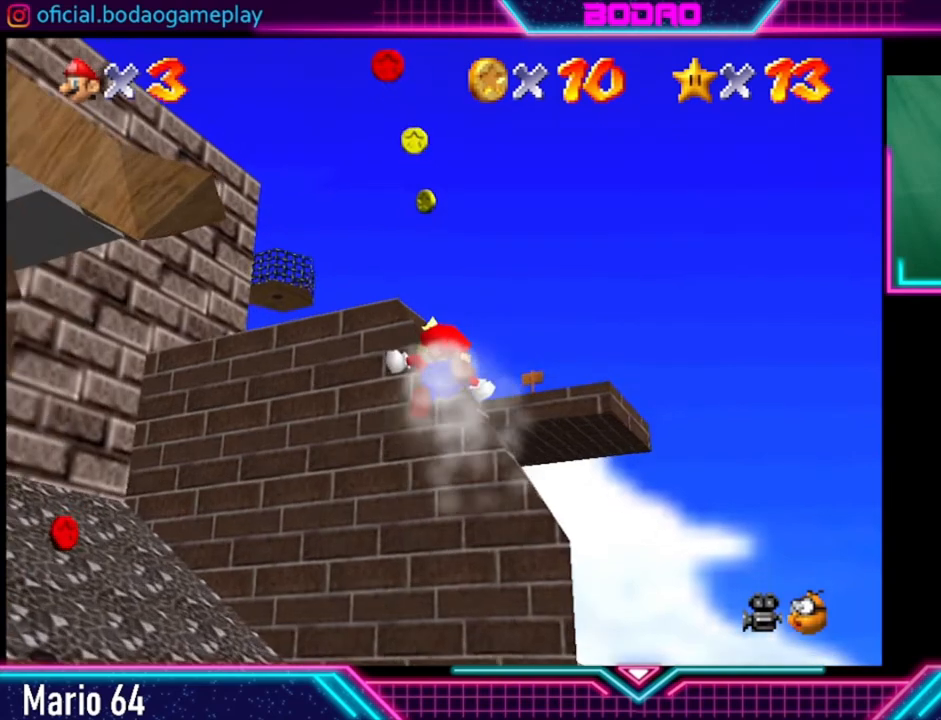
{"buttons": [], "left_stick": "center", "right_stick": "center", "events": []}
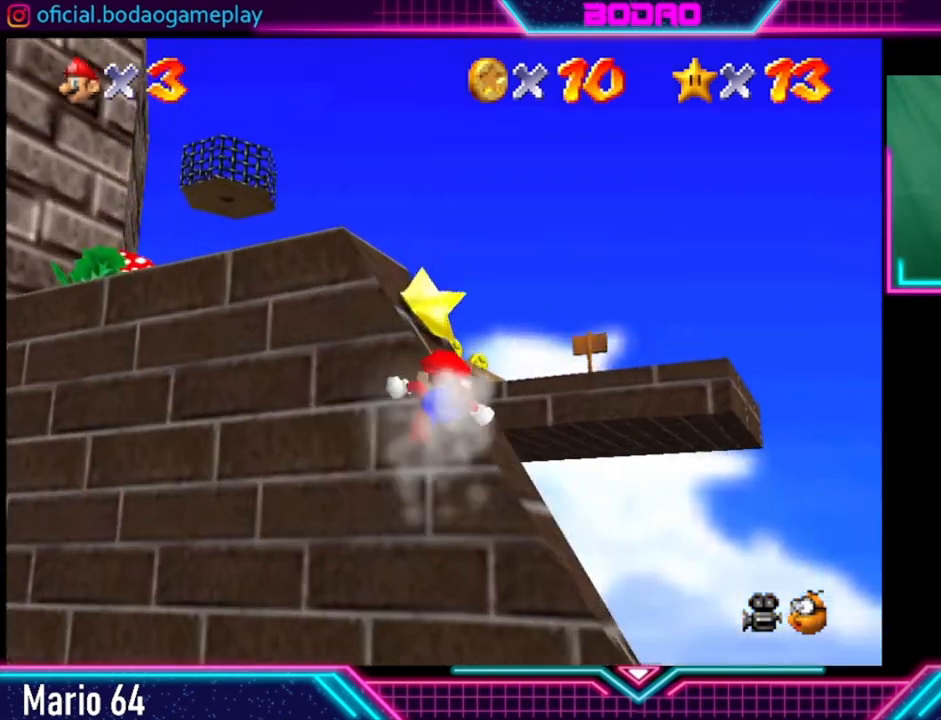
{"buttons": [], "left_stick": "center", "right_stick": "center", "events": []}
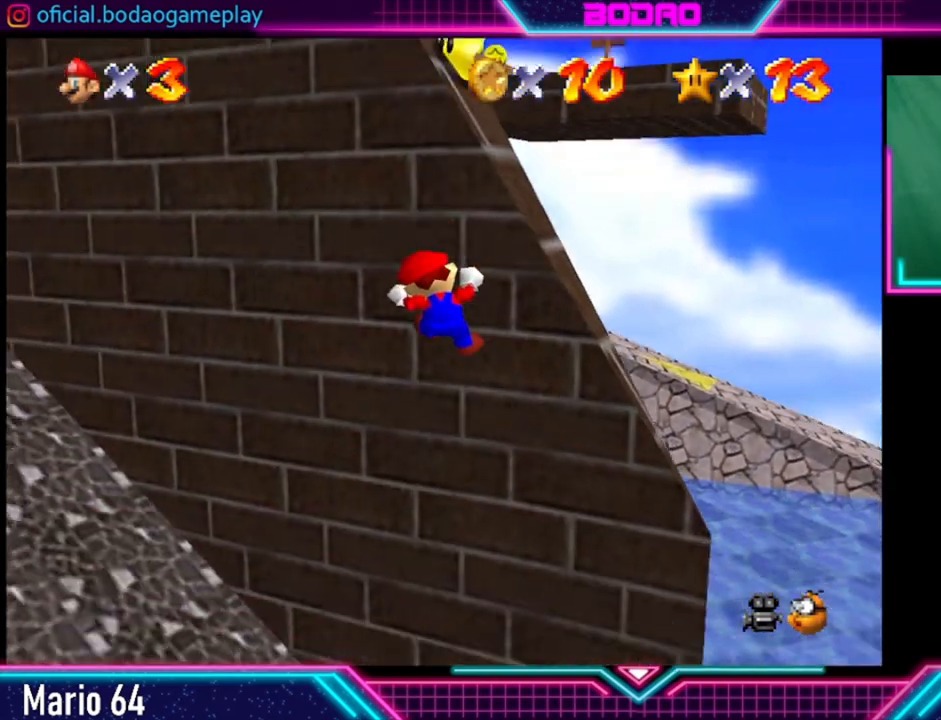
{"buttons": [], "left_stick": "center", "right_stick": "center", "events": []}
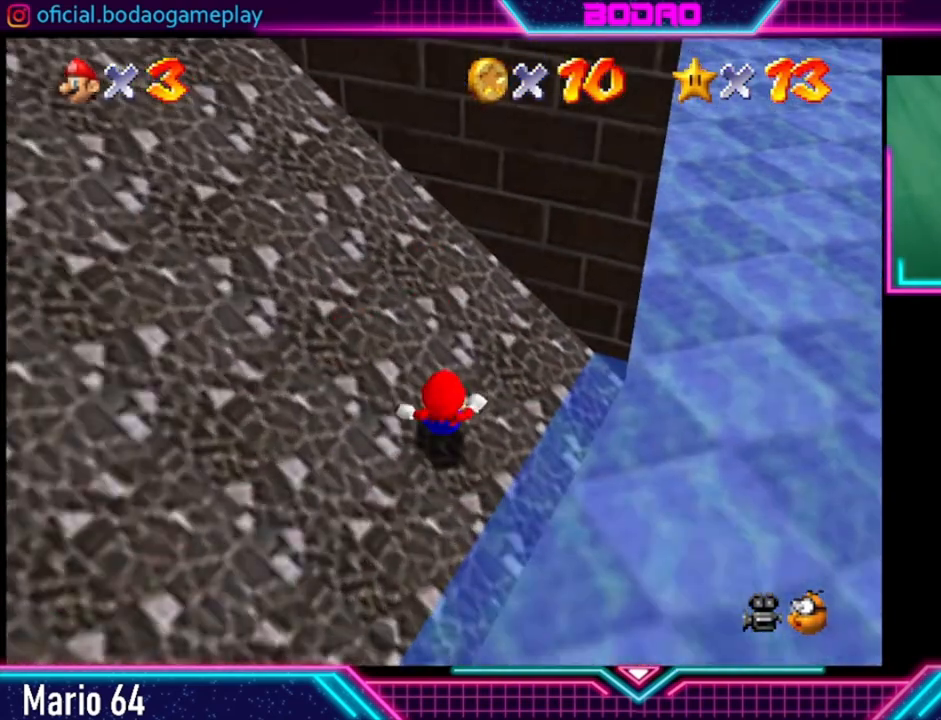
{"buttons": [], "left_stick": "center", "right_stick": "center", "events": []}
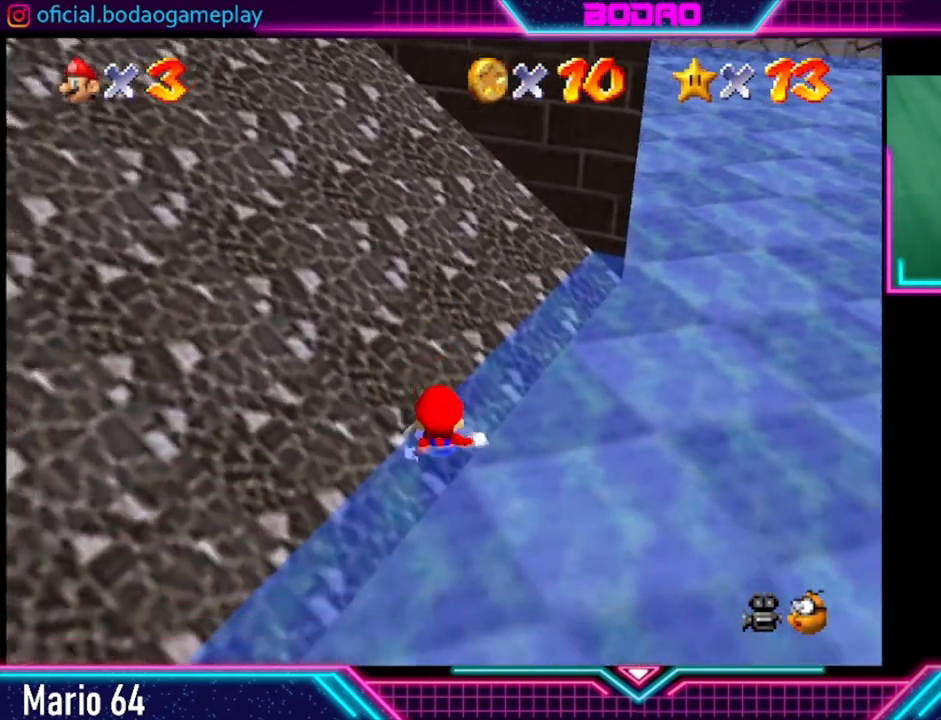
{"buttons": [], "left_stick": "down", "right_stick": "center", "events": [[40, "left_stick", "down"]]}
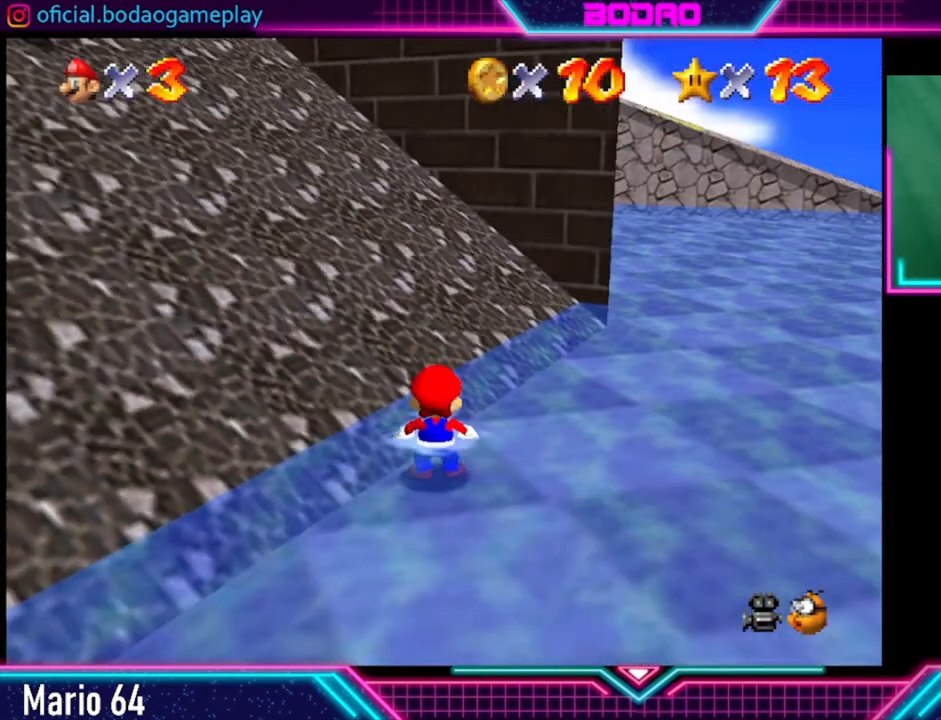
{"buttons": [], "left_stick": "down", "right_stick": "center", "events": []}
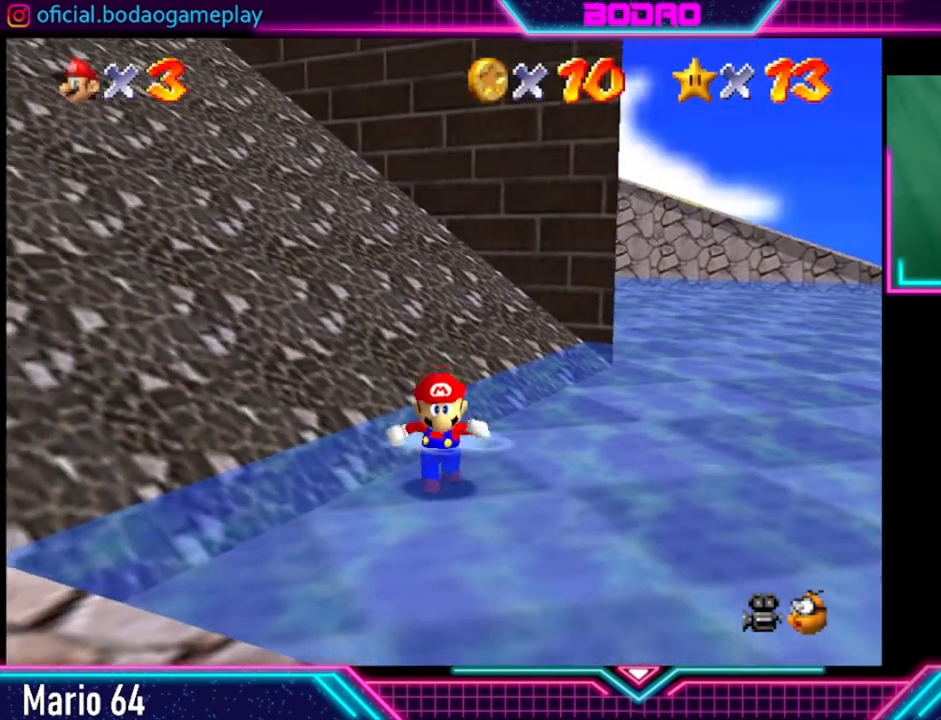
{"buttons": [], "left_stick": "down", "right_stick": "center", "events": []}
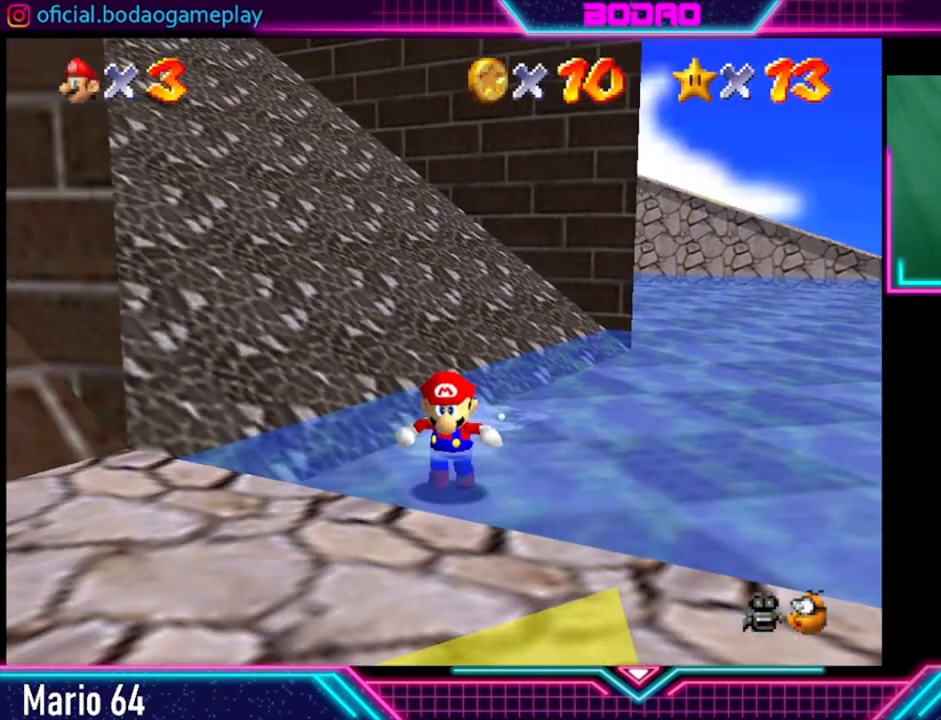
{"buttons": [], "left_stick": "down", "right_stick": "center", "events": [[120, "A", "down"], [200, "A", "up"]]}
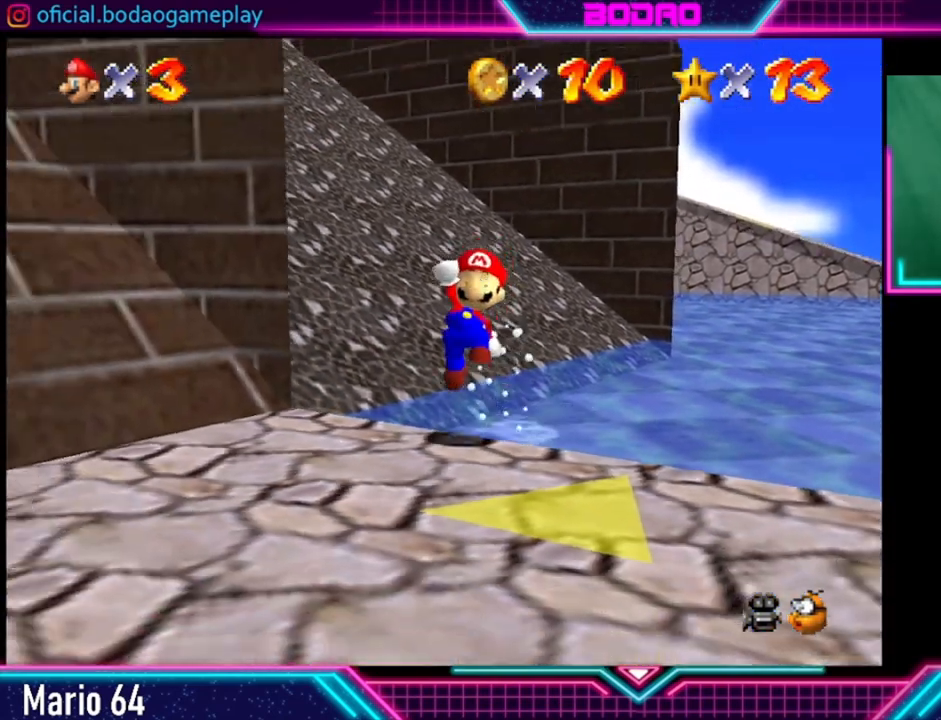
{"buttons": [], "left_stick": "down", "right_stick": "center", "events": []}
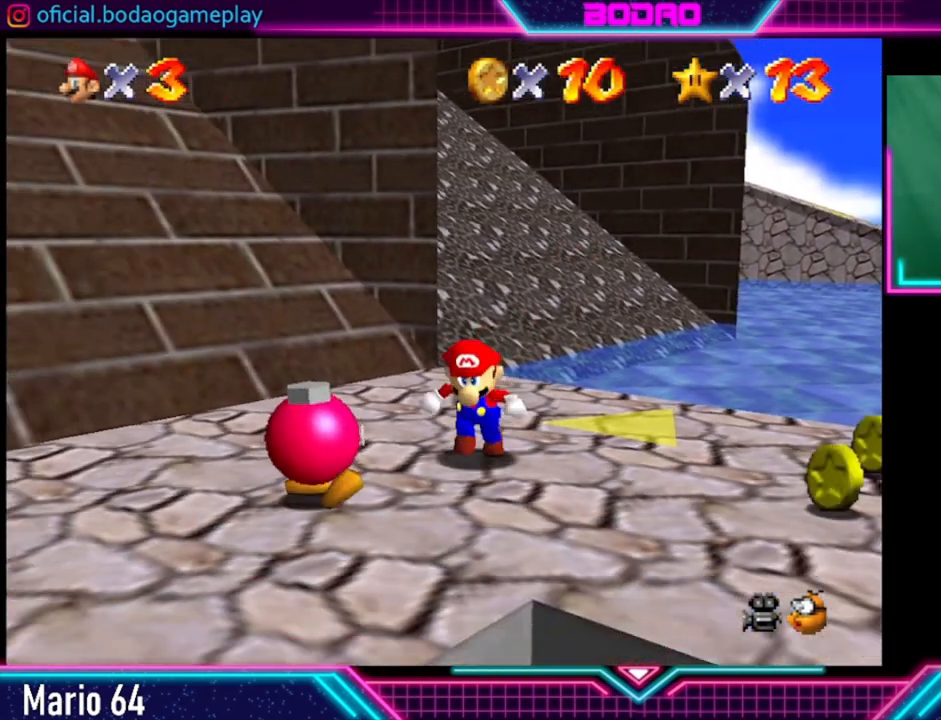
{"buttons": [], "left_stick": "center", "right_stick": "center", "events": [[280, "left_stick", "center"]]}
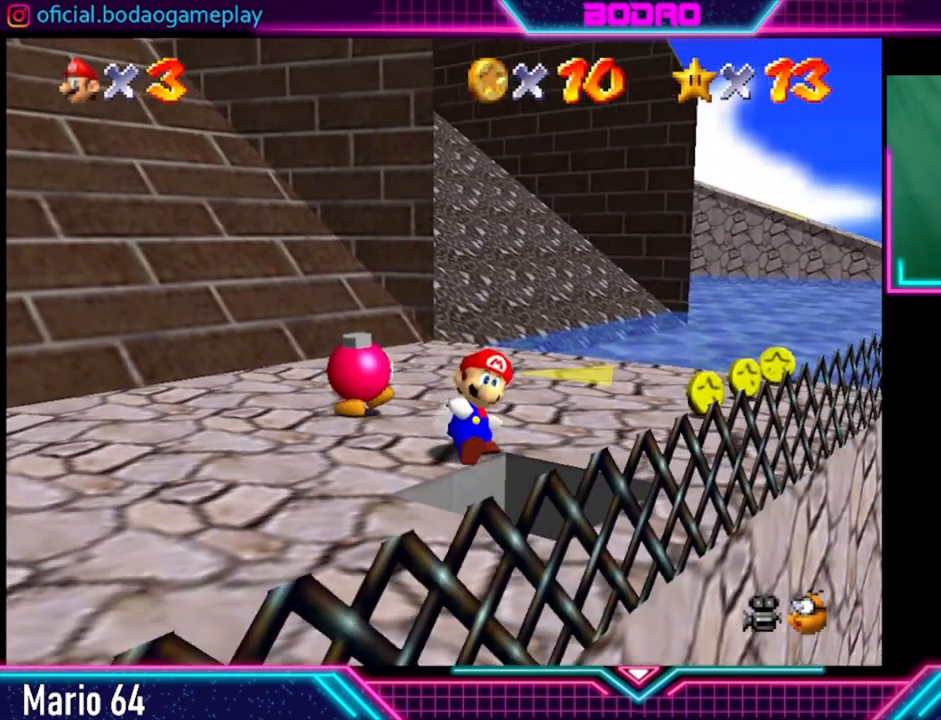
{"buttons": [], "left_stick": "center", "right_stick": "center", "events": []}
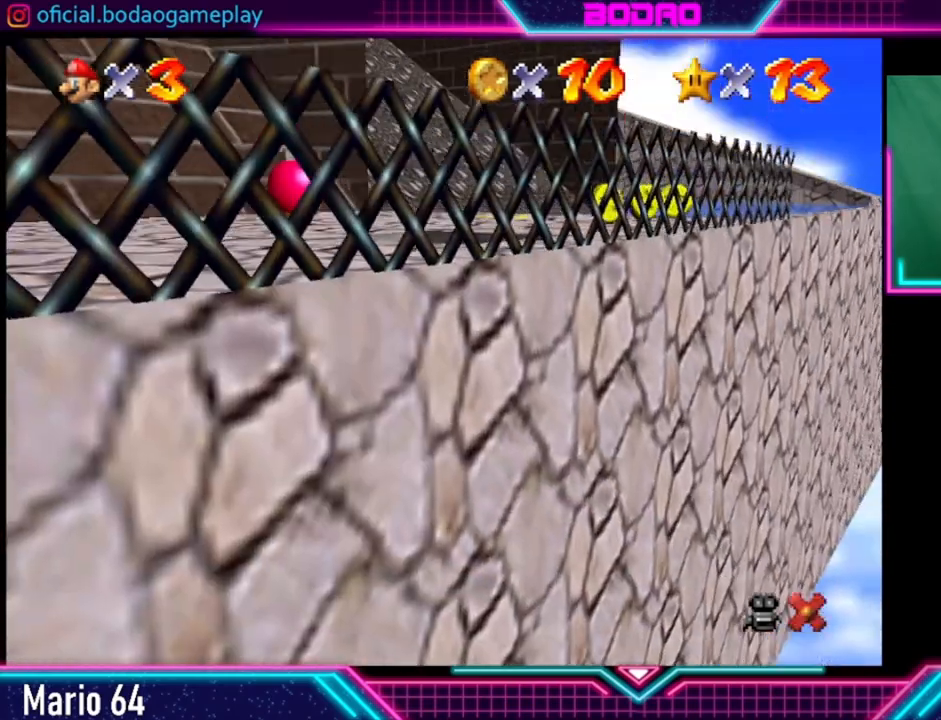
{"buttons": [], "left_stick": "center", "right_stick": "center", "events": []}
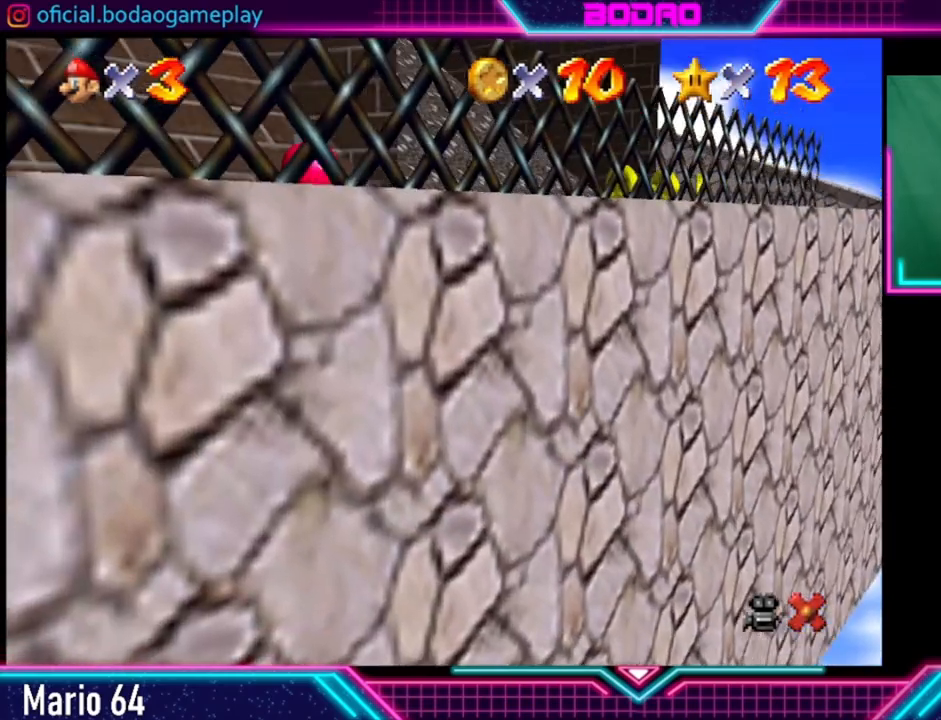
{"buttons": [], "left_stick": "center", "right_stick": "center", "events": []}
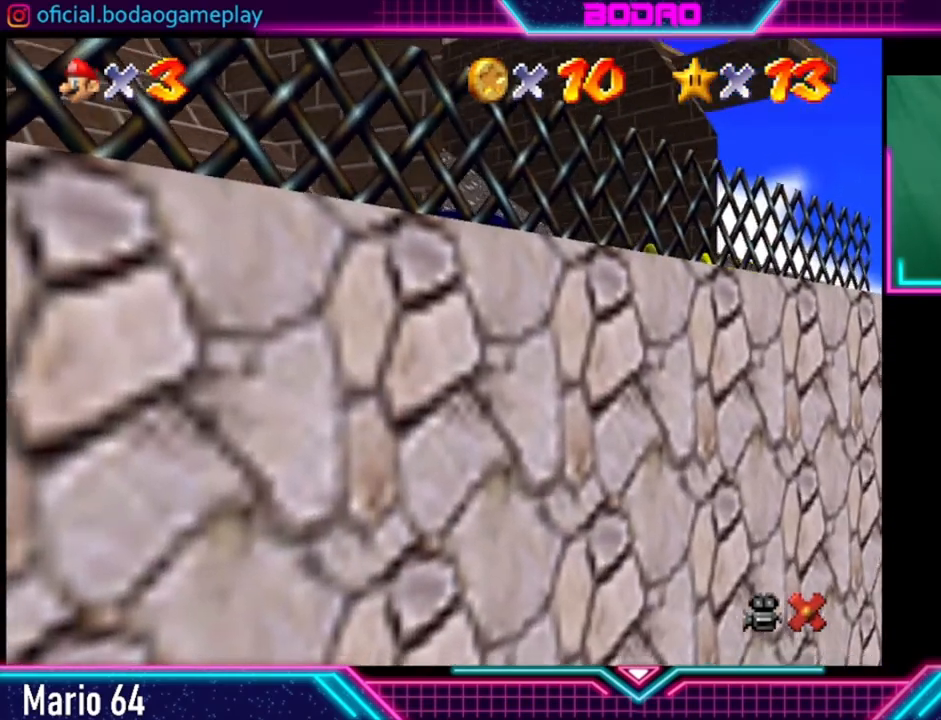
{"buttons": [], "left_stick": "center", "right_stick": "center", "events": []}
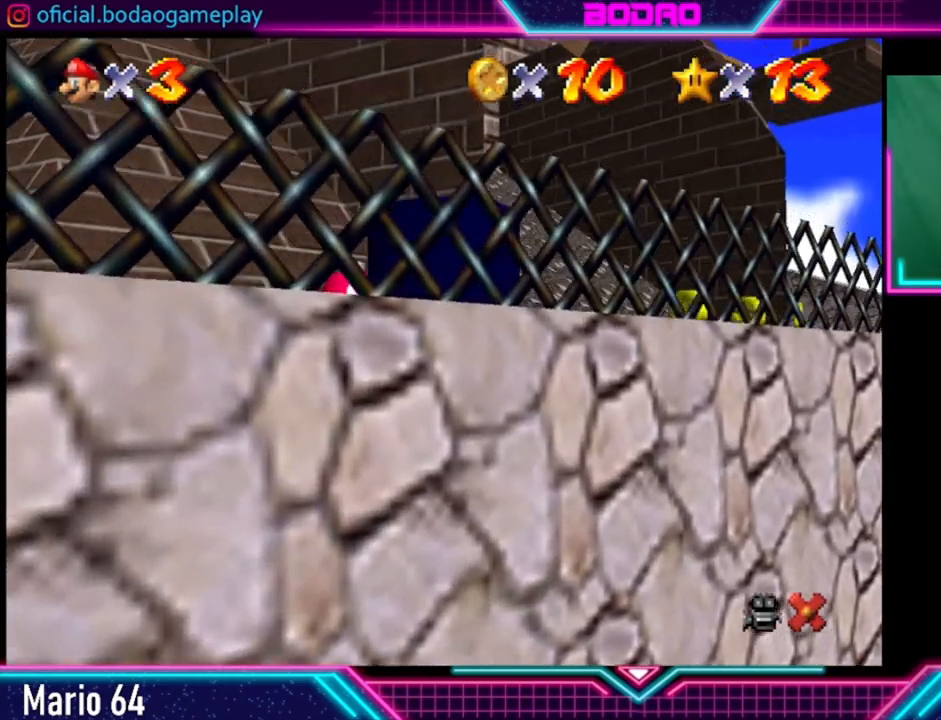
{"buttons": [], "left_stick": "center", "right_stick": "center", "events": []}